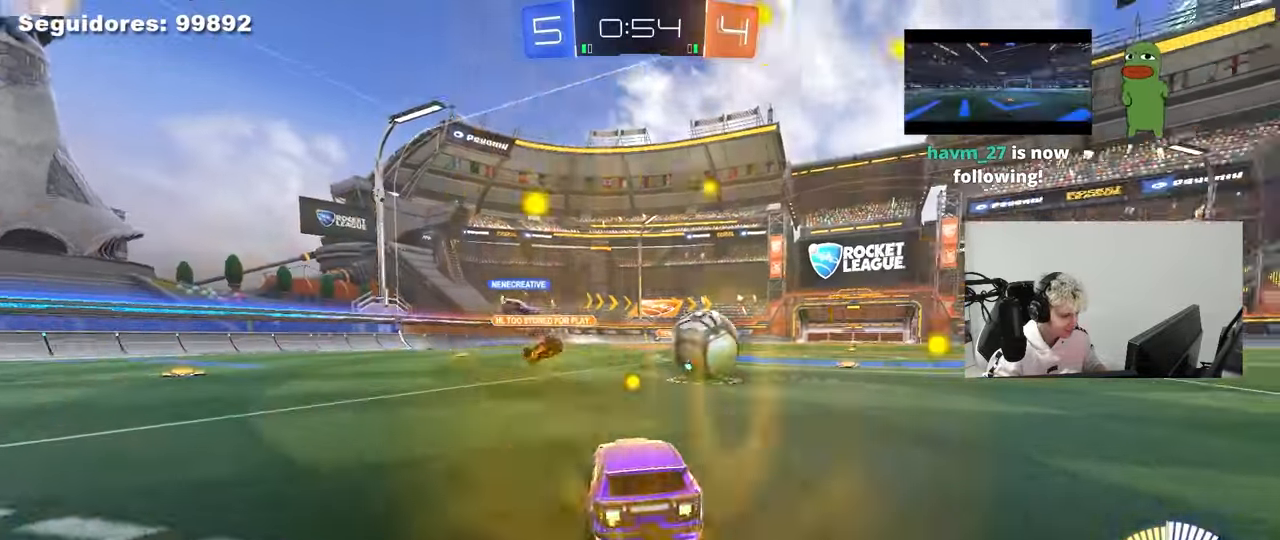
Gameplay with keyboard and mouse; each line is a JSON object with the keys and mouse buttons held at the frame after it. "events" lists presses ("down") and releases ("up") of "1", "2", "3", "4", "5", "a", "alt", "c", "caps_lock", "ctrl", "d", "e", "f", "g", "q", "r", "s", "shift", "space", "t", "tab", "v", "w", "x", "z", "mouse_left", "mouse_wheel" and "mouse_right" between this image and that frame as [ms after this image, input, new state], when the widget could be followed in between. "mouse_left", "mouse_wheel", "mouse_right" = the "left", "wheel", "right" buttons of the "mouse" list. No other keys are recorded. "wheel" means that the mouse wheel is clicked or scrolled. "mouse_move" is the direction in which the mouse moves at that frame (one of eight, or "still"), when it could be read.
{"keys": ["d", "w"], "mouse": ["left"], "mouse_move": "down-left", "events": [[100, "shift", "down"], [233, "shift", "up"], [333, "mouse_left", "down"]]}
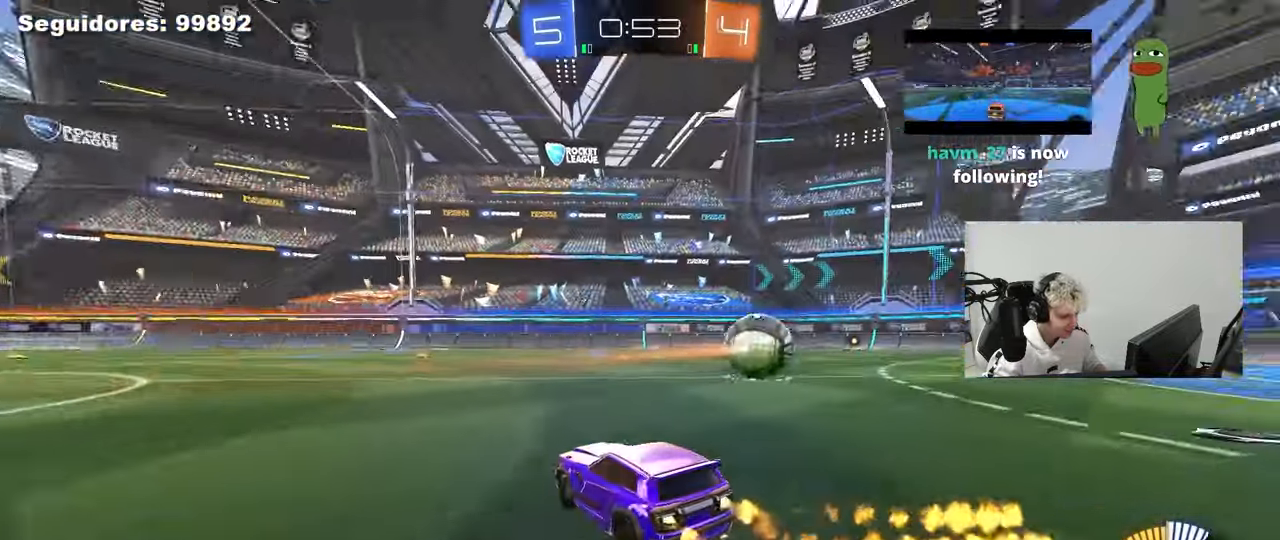
{"keys": ["a", "w"], "mouse": ["left", "right"], "mouse_move": "still", "events": [[300, "d", "up"], [483, "a", "down"], [483, "mouse_right", "down"]]}
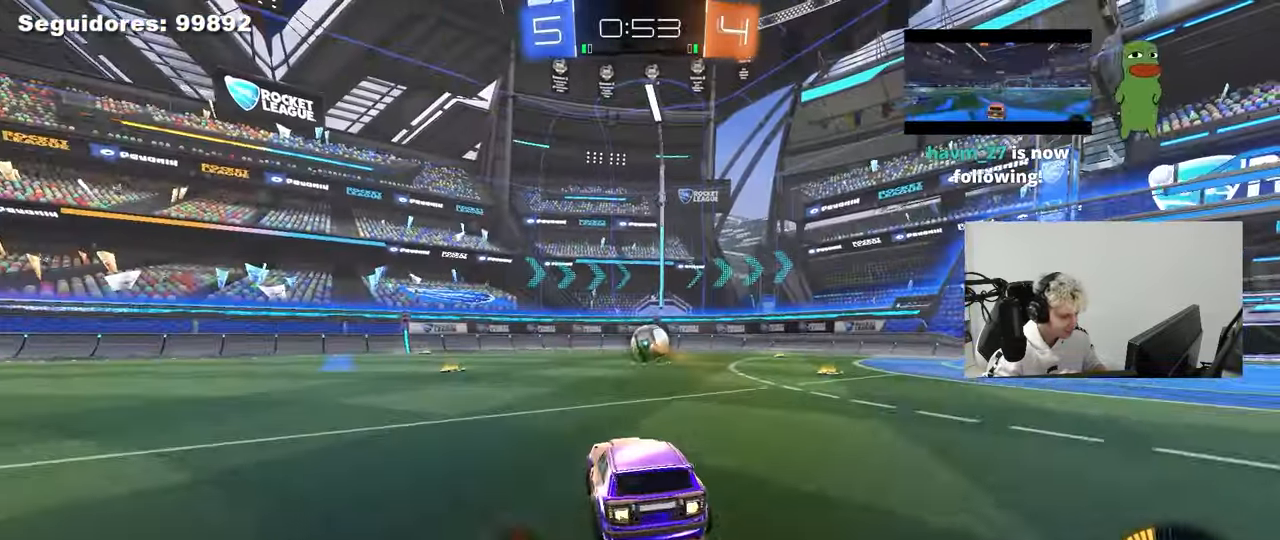
{"keys": ["d", "s", "shift"], "mouse": ["left"], "mouse_move": "still", "events": [[83, "a", "up"], [83, "d", "down"], [83, "mouse_right", "up"], [133, "mouse_right", "down"], [133, "shift", "down"], [183, "mouse_left", "up"], [183, "s", "down"], [217, "w", "up"], [317, "mouse_left", "down"], [317, "mouse_right", "up"]]}
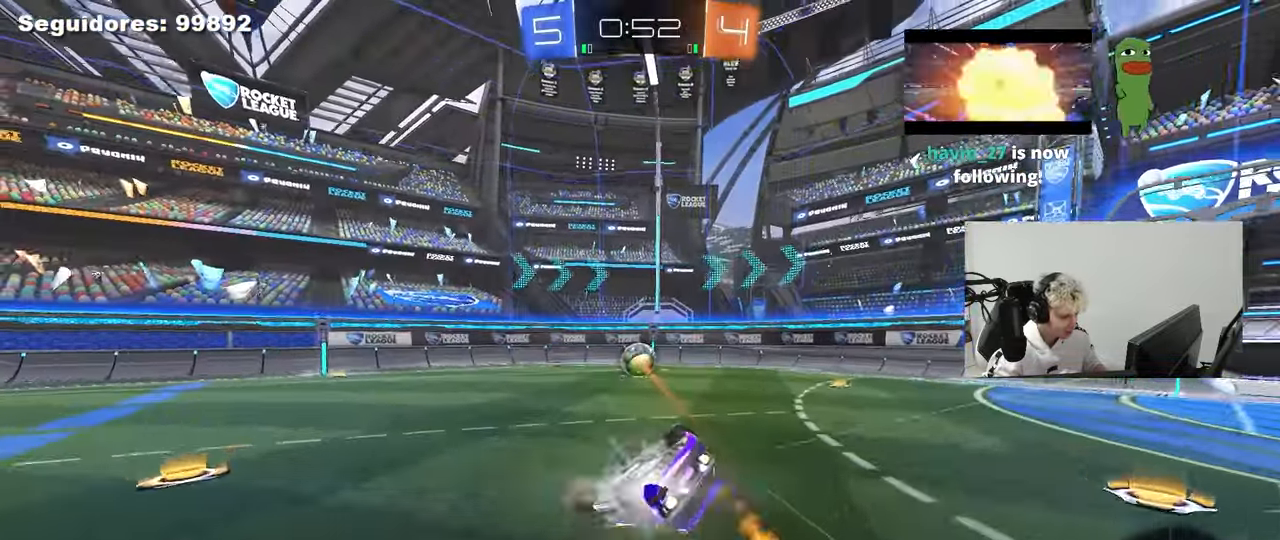
{"keys": ["d"], "mouse": [], "mouse_move": "still", "events": [[50, "mouse_left", "up"], [100, "s", "up"], [150, "mouse_wheel", "down"], [233, "s", "down"], [333, "mouse_wheel", "up"], [467, "s", "up"], [467, "shift", "up"]]}
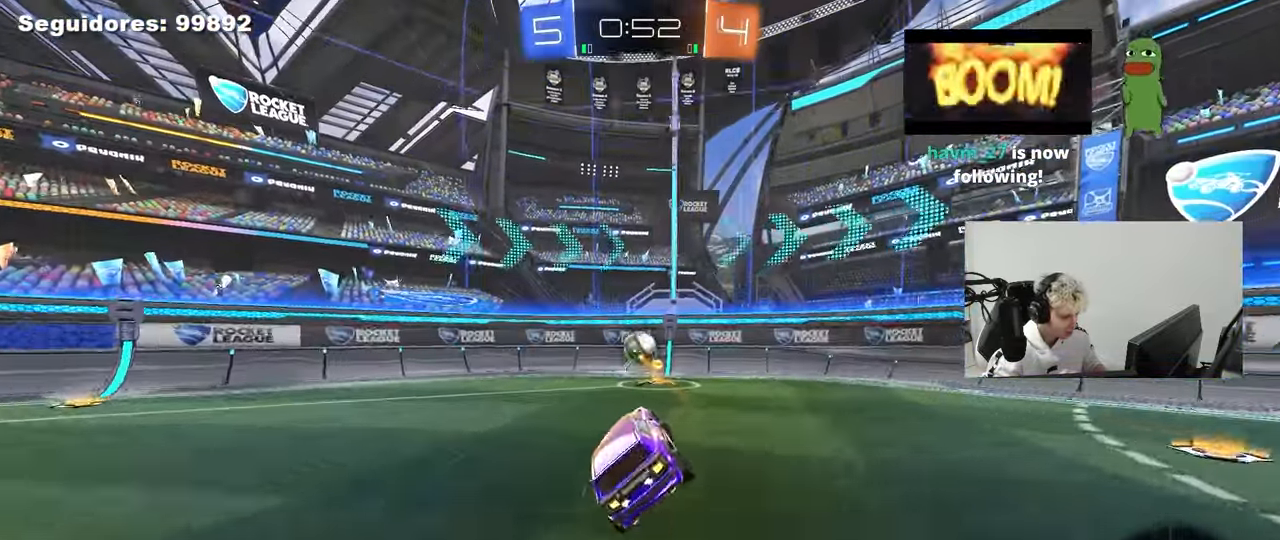
{"keys": ["w"], "mouse": ["left"], "mouse_move": "still", "events": [[17, "d", "up"], [17, "mouse_left", "down"], [167, "d", "down"], [200, "mouse_left", "up"], [200, "w", "down"], [250, "d", "up"], [350, "mouse_left", "down"]]}
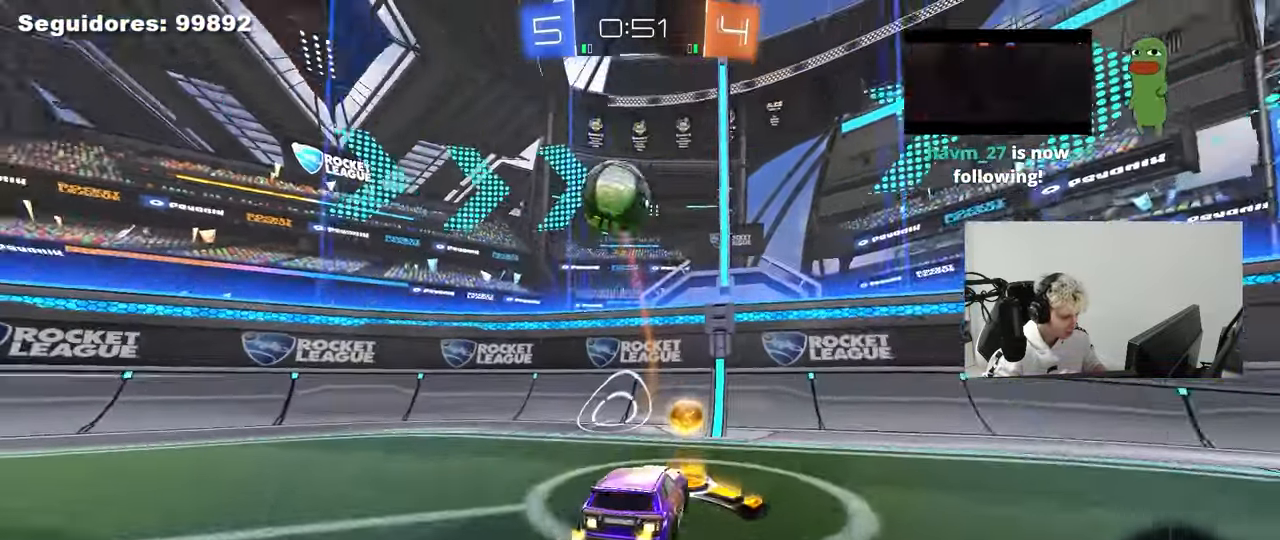
{"keys": ["w"], "mouse": [], "mouse_move": "still", "events": [[33, "a", "down"], [83, "mouse_left", "up"], [167, "a", "up"], [317, "mouse_left", "down"], [367, "mouse_left", "up"]]}
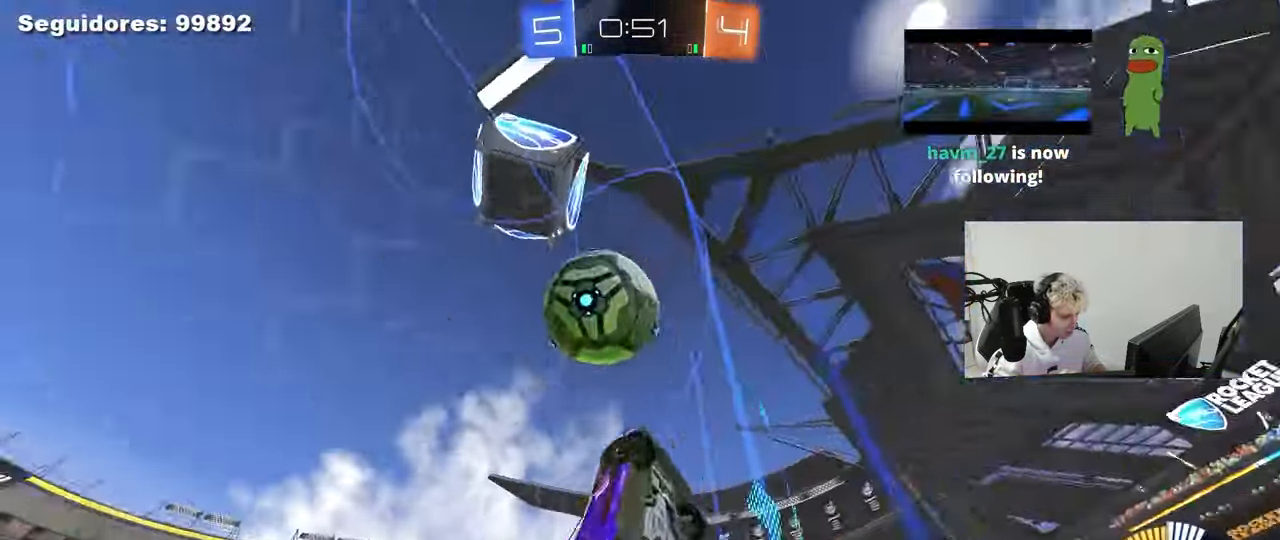
{"keys": ["s"], "mouse": [], "mouse_move": "still", "events": [[50, "w", "up"], [100, "s", "down"], [150, "a", "down"], [233, "a", "up"], [333, "a", "down"], [433, "a", "up"]]}
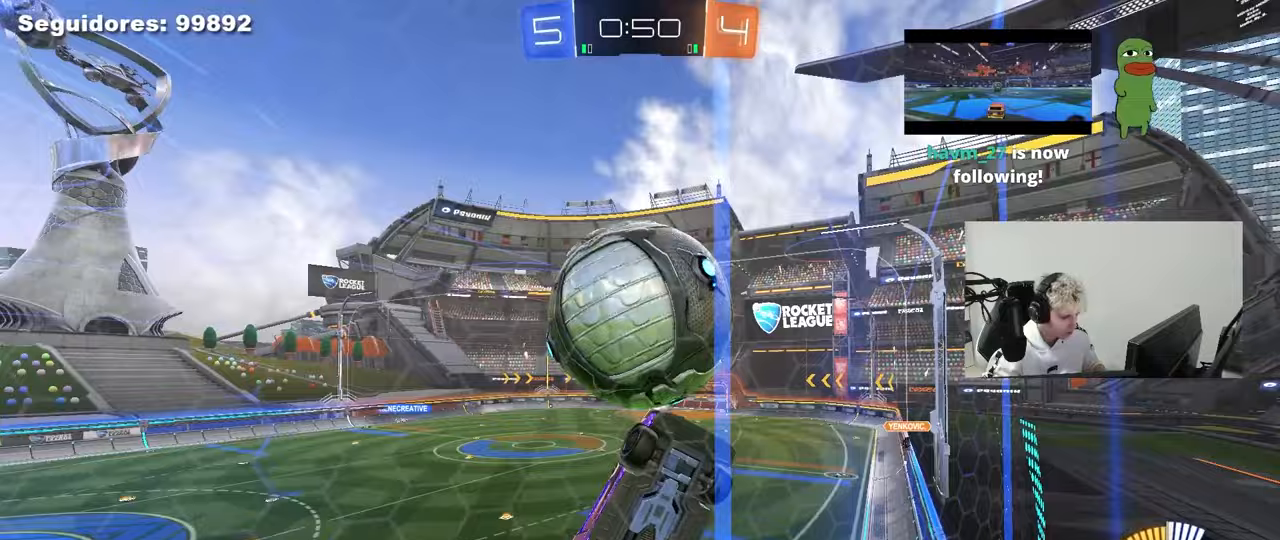
{"keys": ["d", "s", "shift"], "mouse": [], "mouse_move": "still", "events": [[67, "d", "down"], [117, "shift", "down"]]}
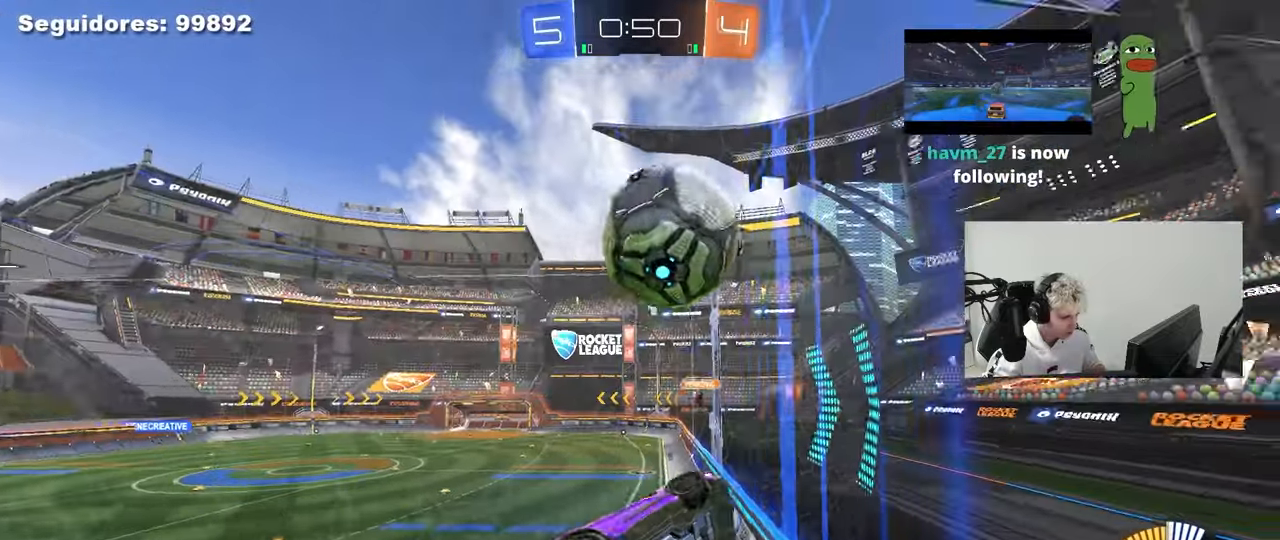
{"keys": ["d", "w"], "mouse": ["left"], "mouse_move": "down", "events": [[417, "mouse_left", "down"], [417, "s", "up"], [417, "shift", "up"], [450, "w", "down"]]}
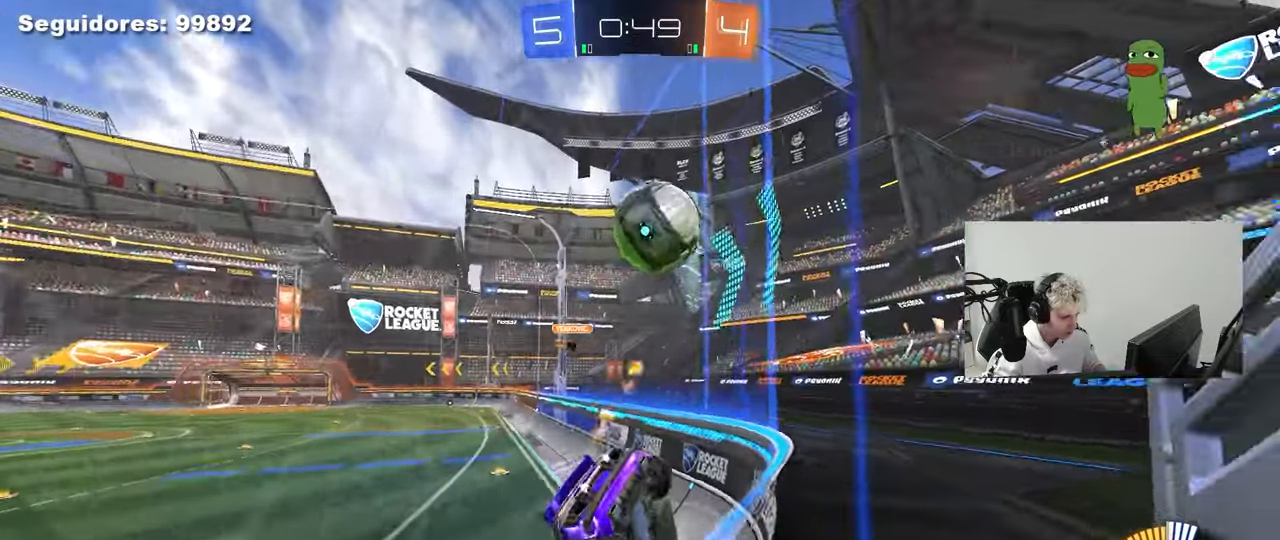
{"keys": ["d", "shift", "w"], "mouse": [], "mouse_move": "still", "events": [[50, "mouse_left", "up"], [183, "mouse_left", "down"], [433, "shift", "down"], [467, "mouse_left", "up"]]}
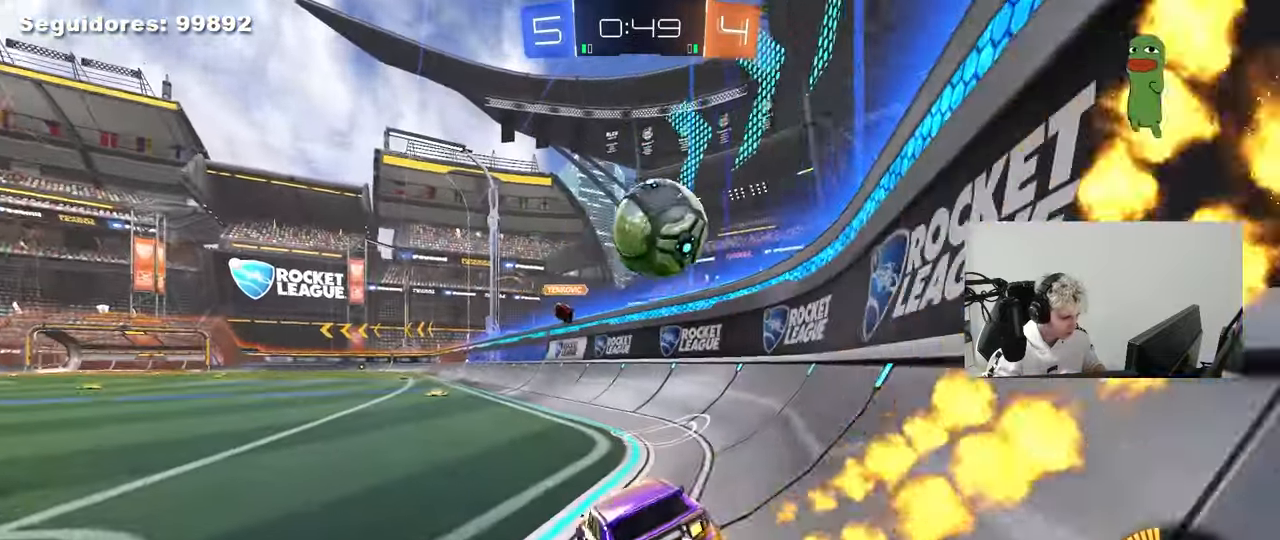
{"keys": ["a", "shift"], "mouse": ["left", "right"], "mouse_move": "down-left", "events": [[17, "shift", "up"], [117, "mouse_left", "down"], [167, "w", "up"], [200, "d", "up"], [200, "mouse_right", "down"], [200, "s", "down"], [250, "a", "down"], [300, "s", "up"], [350, "mouse_right", "up"], [400, "shift", "down"], [433, "mouse_right", "down"]]}
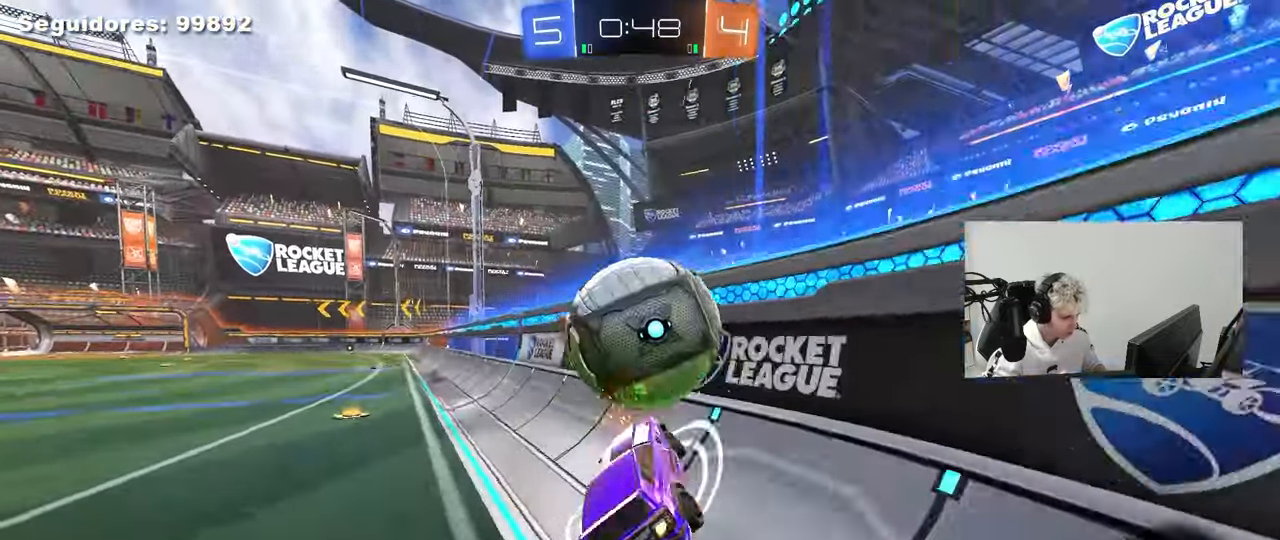
{"keys": ["a", "shift", "w"], "mouse": [], "mouse_move": "still", "events": [[133, "mouse_right", "up"], [217, "mouse_left", "up"], [367, "w", "down"]]}
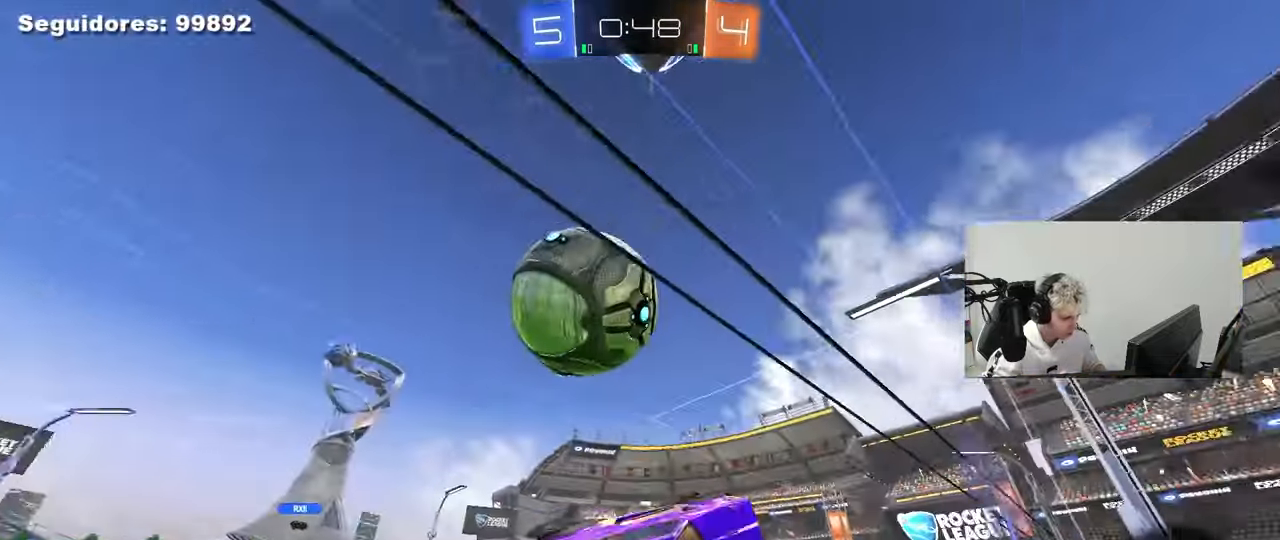
{"keys": [], "mouse": [], "mouse_move": "still", "events": [[383, "shift", "up"], [433, "w", "up"], [467, "a", "up"]]}
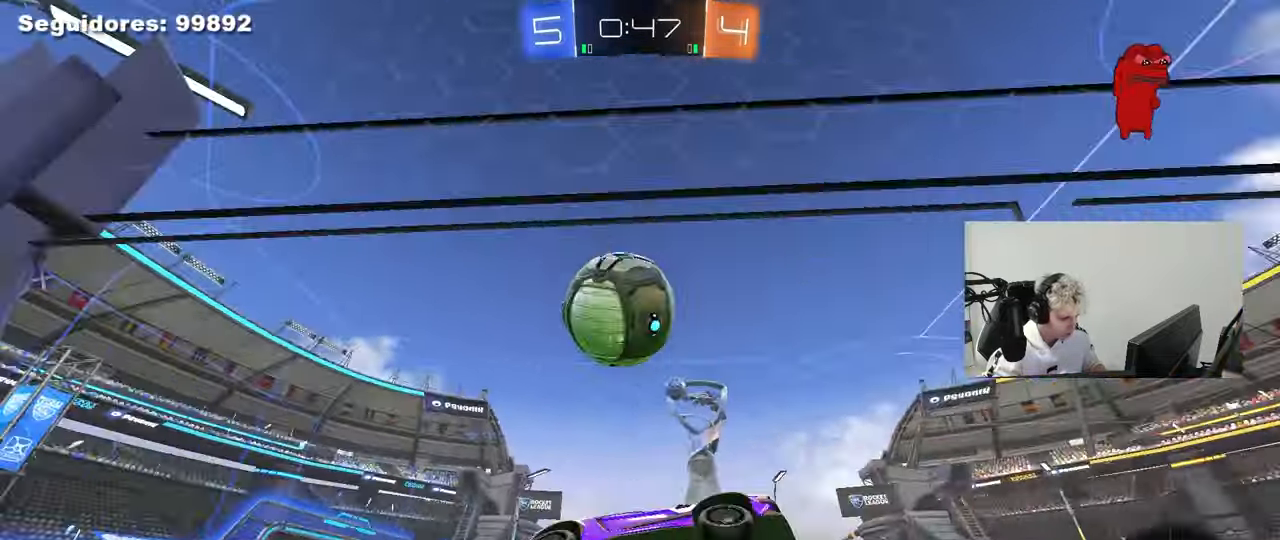
{"keys": ["a", "w"], "mouse": [], "mouse_move": "still", "events": [[150, "a", "down"], [300, "w", "down"], [350, "shift", "down"], [483, "shift", "up"]]}
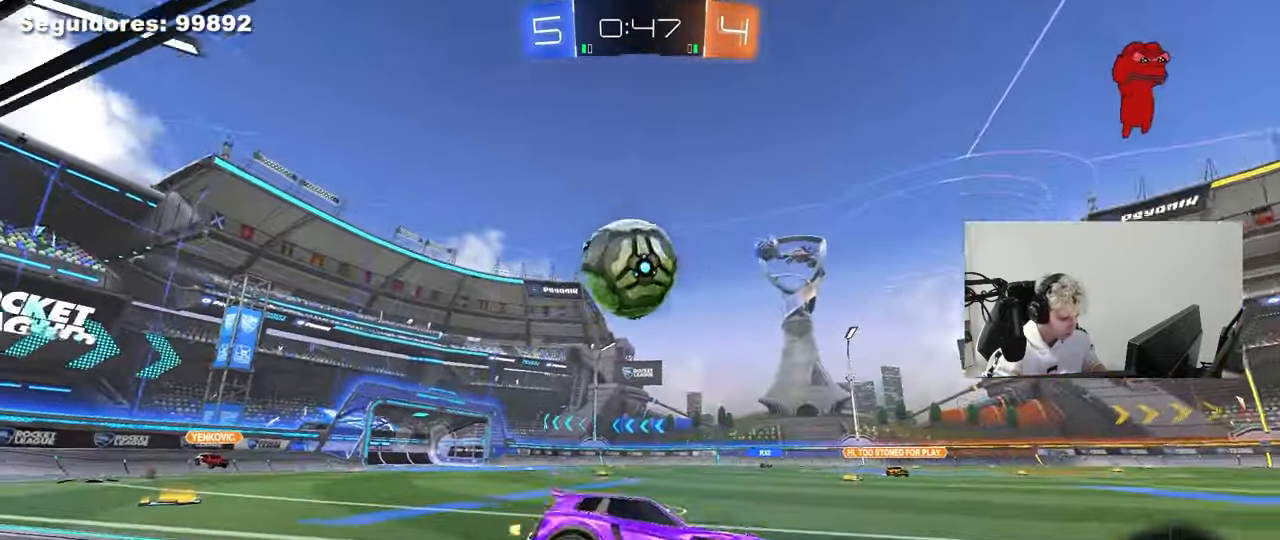
{"keys": ["a", "s", "shift"], "mouse": ["left", "right"], "mouse_move": "still", "events": [[133, "mouse_left", "down"], [267, "a", "up"], [267, "d", "down"], [267, "mouse_right", "down"], [267, "w", "up"], [317, "d", "up"], [317, "shift", "down"], [317, "w", "down"], [367, "a", "down"], [367, "mouse_right", "up"], [417, "mouse_right", "down"], [450, "s", "down"], [450, "w", "up"]]}
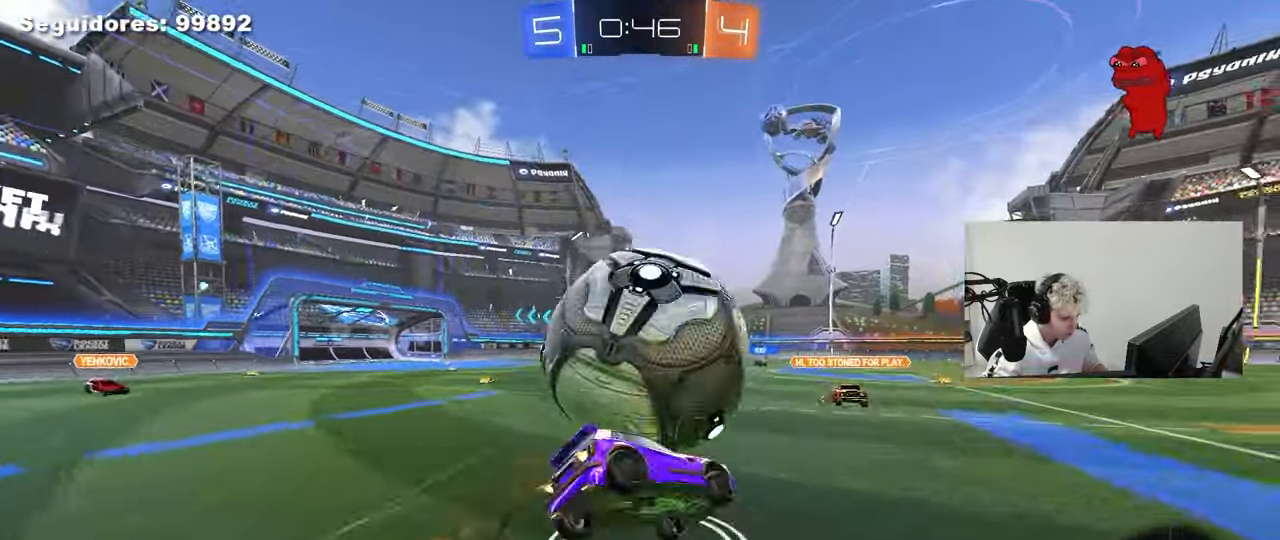
{"keys": ["a", "shift"], "mouse": [], "mouse_move": "still", "events": [[100, "mouse_left", "up"], [100, "mouse_right", "up"], [433, "s", "up"]]}
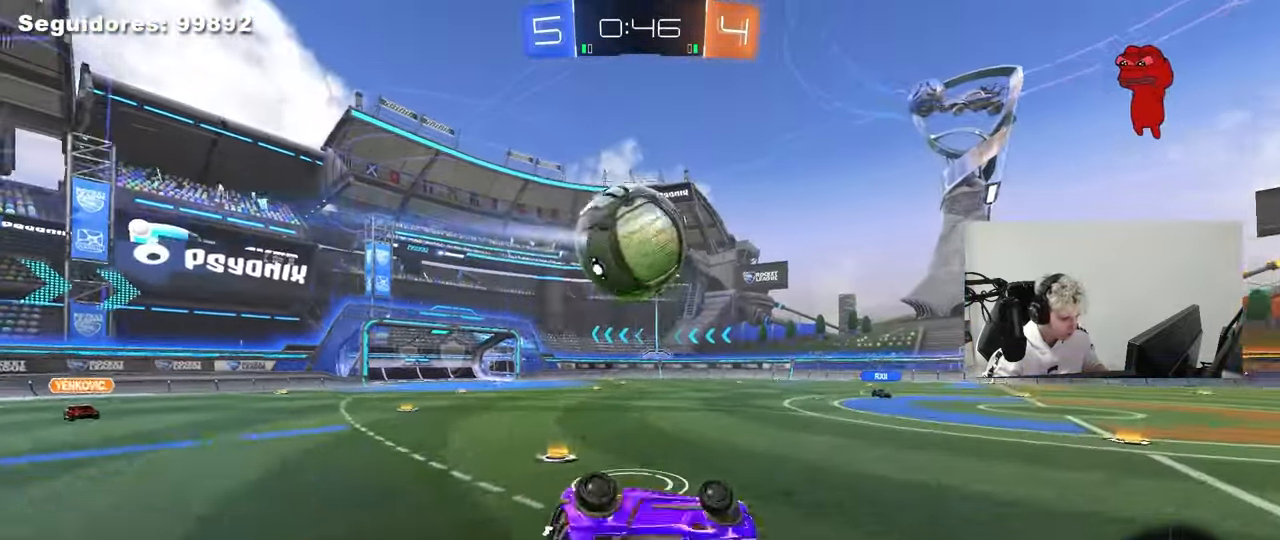
{"keys": [], "mouse": [], "mouse_move": "still", "events": [[17, "s", "down"], [250, "shift", "up"], [300, "s", "up"], [350, "a", "up"]]}
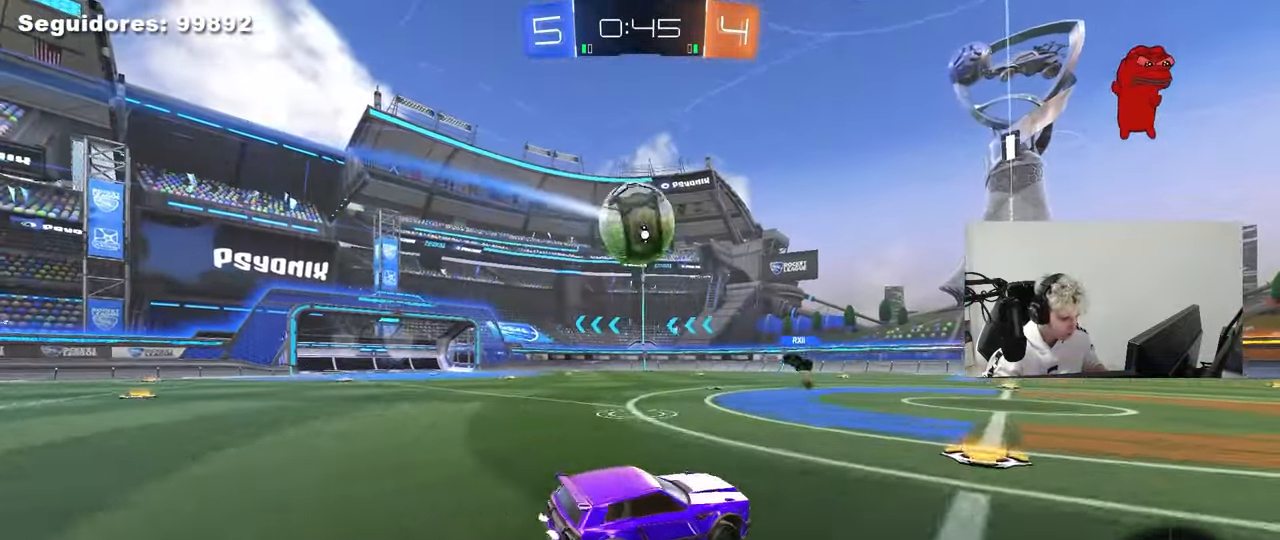
{"keys": ["d", "w"], "mouse": [], "mouse_move": "still", "events": [[33, "w", "down"], [167, "d", "down"], [217, "shift", "down"], [317, "shift", "up"]]}
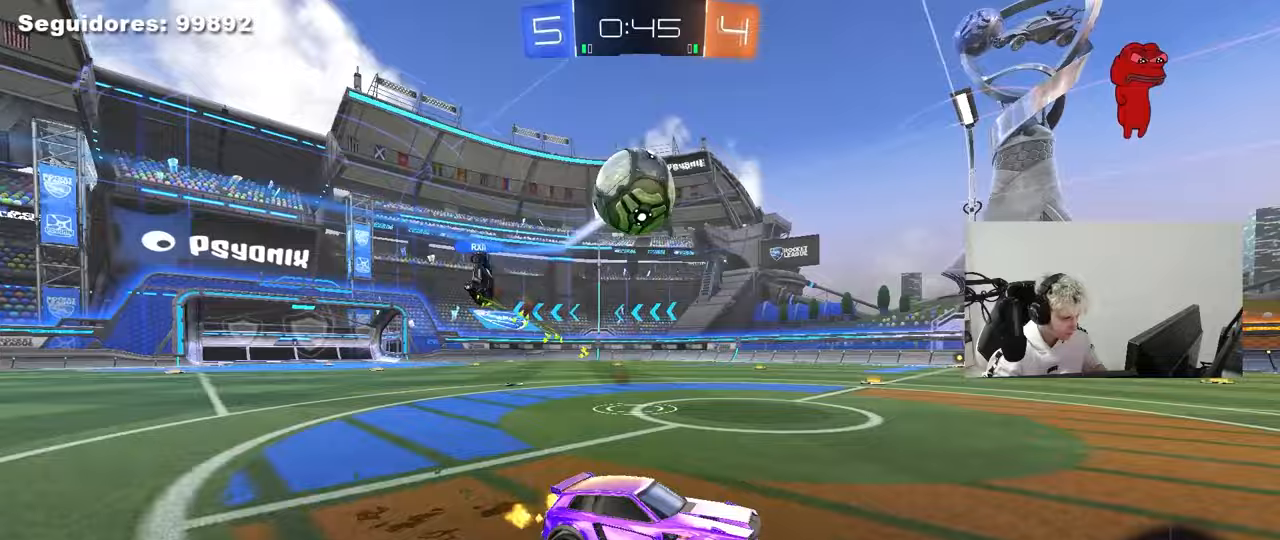
{"keys": ["d", "s"], "mouse": ["left", "right"], "mouse_move": "down-left", "events": [[50, "d", "up"], [150, "a", "down"], [200, "a", "up"], [200, "w", "up"], [283, "d", "down"], [333, "mouse_left", "down"], [333, "mouse_right", "down"], [383, "d", "up"], [433, "s", "down"], [467, "d", "down"]]}
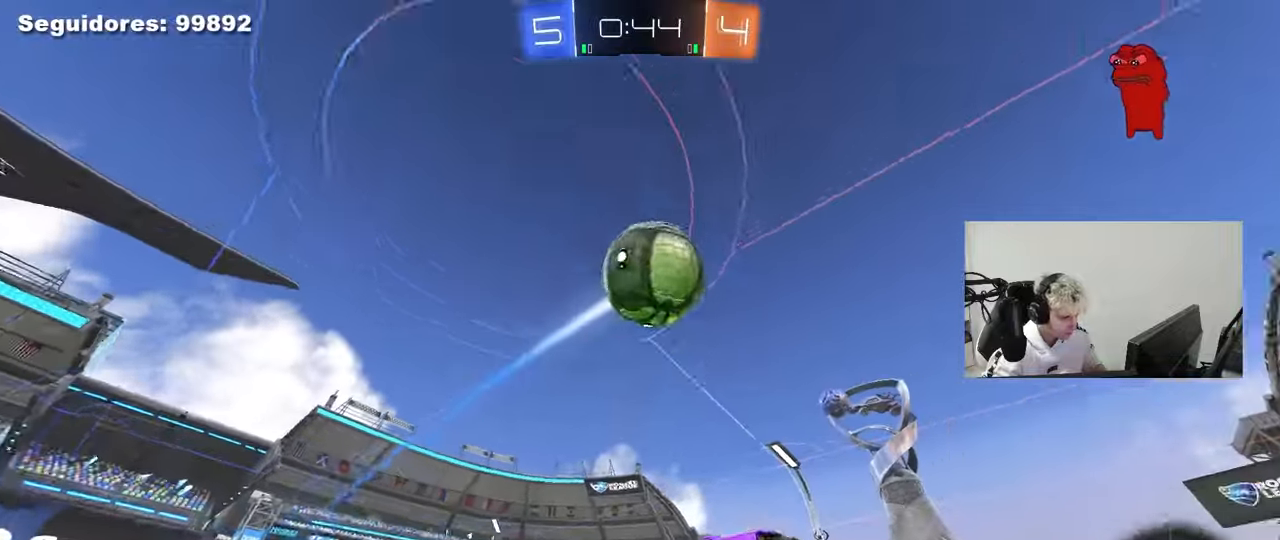
{"keys": ["a", "s", "shift"], "mouse": [], "events": [[17, "mouse_left", "up"], [67, "mouse_right", "up"], [67, "s", "up"], [117, "d", "up"], [117, "mouse_right", "down"], [167, "mouse_left", "down"], [200, "a", "down"], [200, "shift", "down"], [300, "mouse_right", "up"], [350, "mouse_left", "up"], [350, "s", "down"]]}
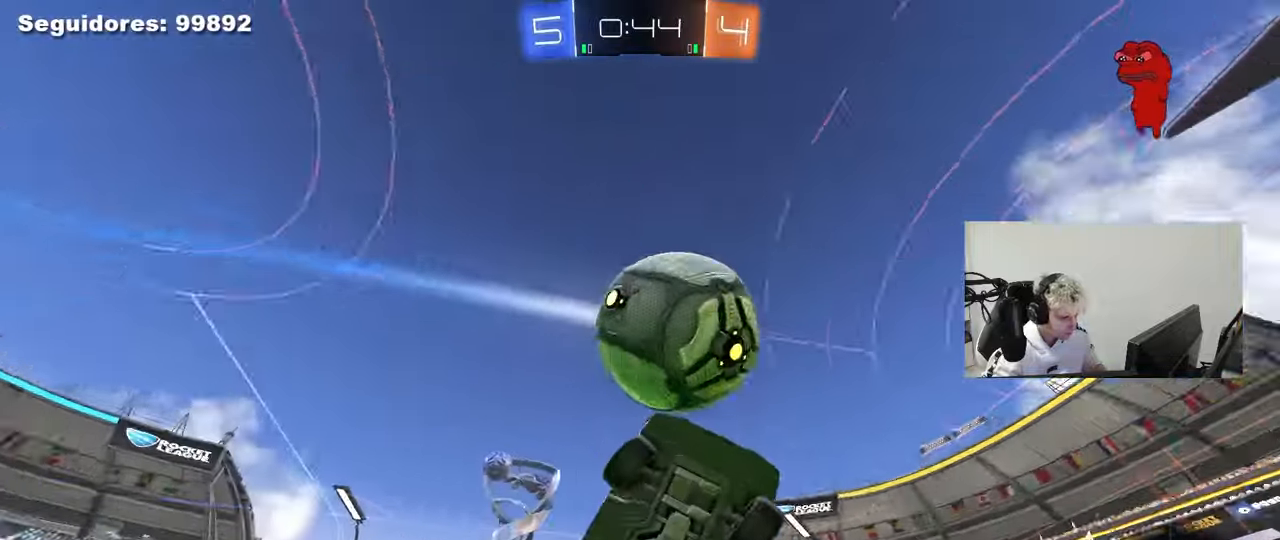
{"keys": ["a", "w"], "mouse": ["left"], "mouse_move": "still", "events": [[33, "mouse_left", "down"], [83, "d", "down"], [133, "shift", "up"], [217, "a", "up"], [217, "s", "up"], [367, "w", "down"], [500, "a", "down"], [500, "d", "up"]]}
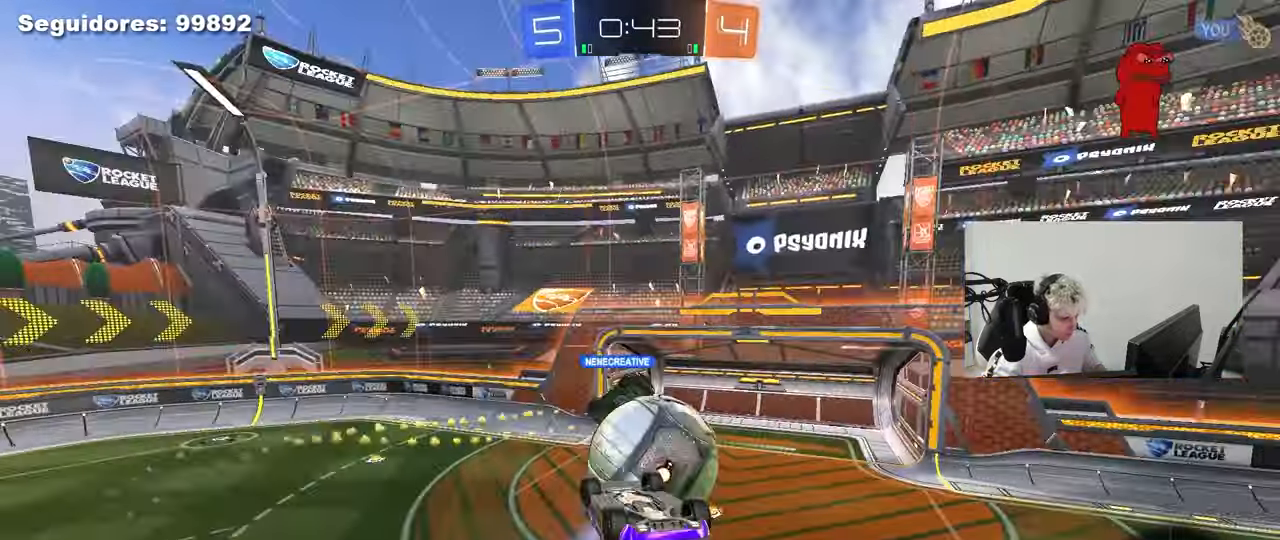
{"keys": ["a", "shift"], "mouse": [], "mouse_move": "still", "events": [[50, "shift", "down"], [100, "mouse_left", "up"], [150, "shift", "up"], [150, "w", "up"], [200, "shift", "down"]]}
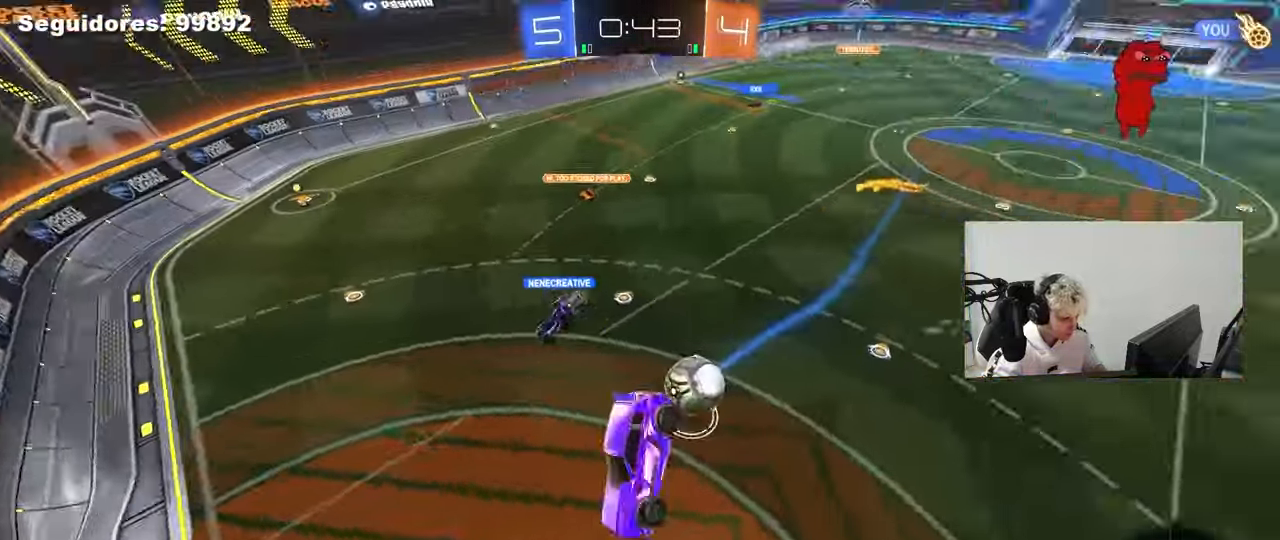
{"keys": ["a", "shift"], "mouse": [], "mouse_move": "still", "events": [[17, "s", "down"], [67, "s", "up"]]}
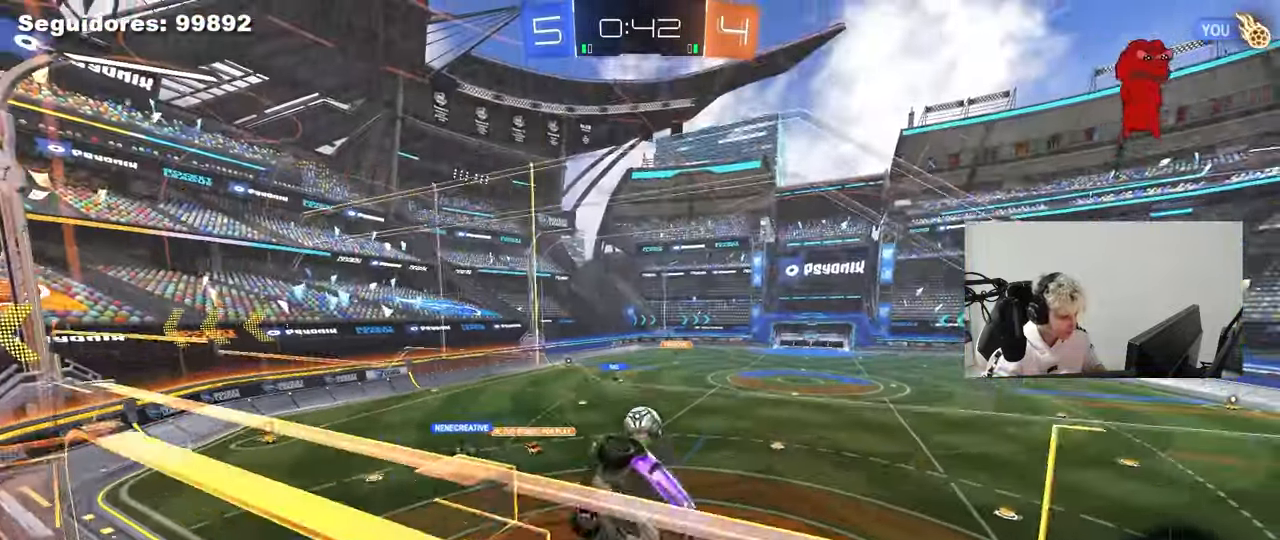
{"keys": ["a", "s"], "mouse": ["right"], "events": [[33, "shift", "up"], [83, "s", "down"], [217, "a", "up"], [267, "s", "up"], [367, "mouse_right", "down"], [450, "s", "down"], [500, "a", "down"]]}
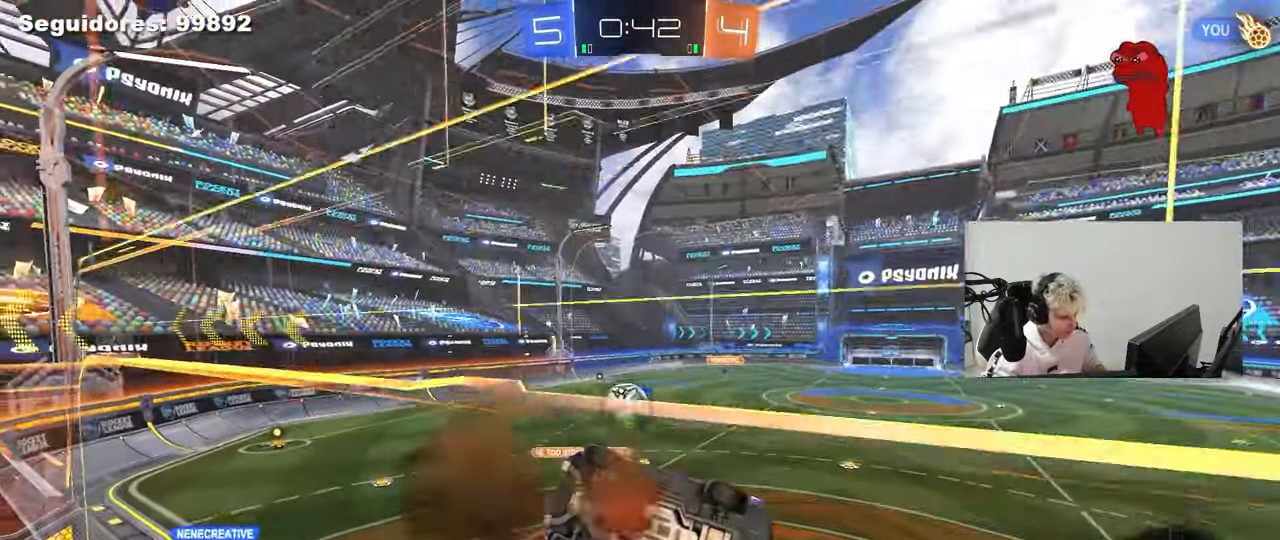
{"keys": ["a", "s"], "mouse": ["left"], "mouse_move": "still", "events": [[50, "mouse_right", "up"], [100, "d", "down"], [150, "a", "up"], [150, "shift", "down"], [383, "mouse_left", "down"], [417, "a", "down"], [467, "d", "up"], [467, "shift", "up"]]}
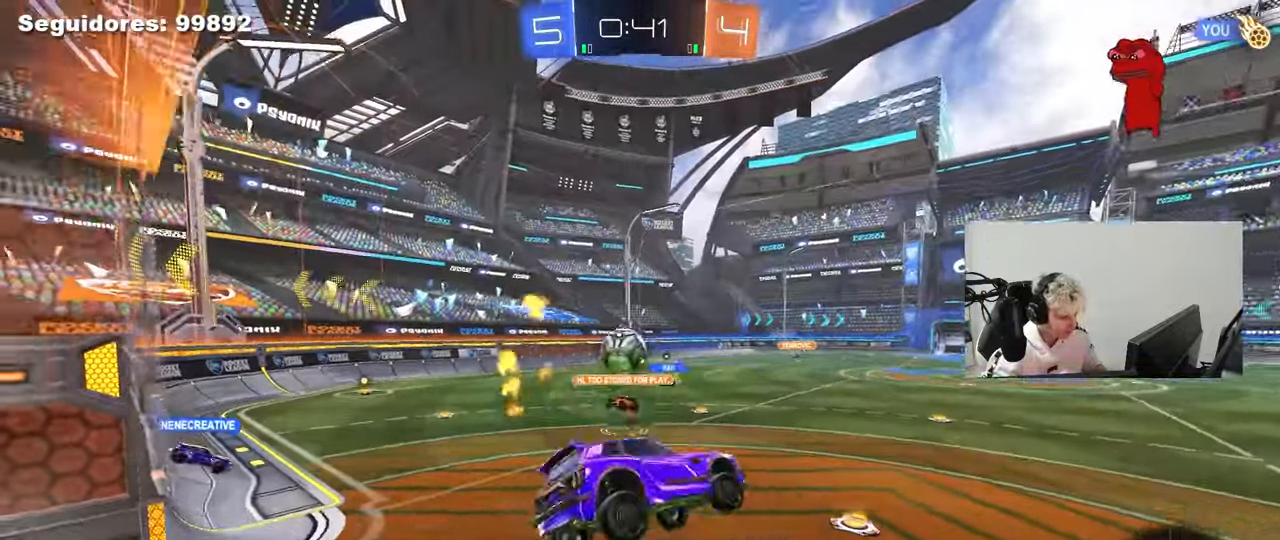
{"keys": ["d", "w"], "mouse": [], "mouse_move": "still", "events": [[17, "a", "up"], [17, "mouse_left", "up"], [17, "s", "up"], [150, "w", "down"], [250, "mouse_right", "down"], [400, "d", "down"], [483, "mouse_right", "up"]]}
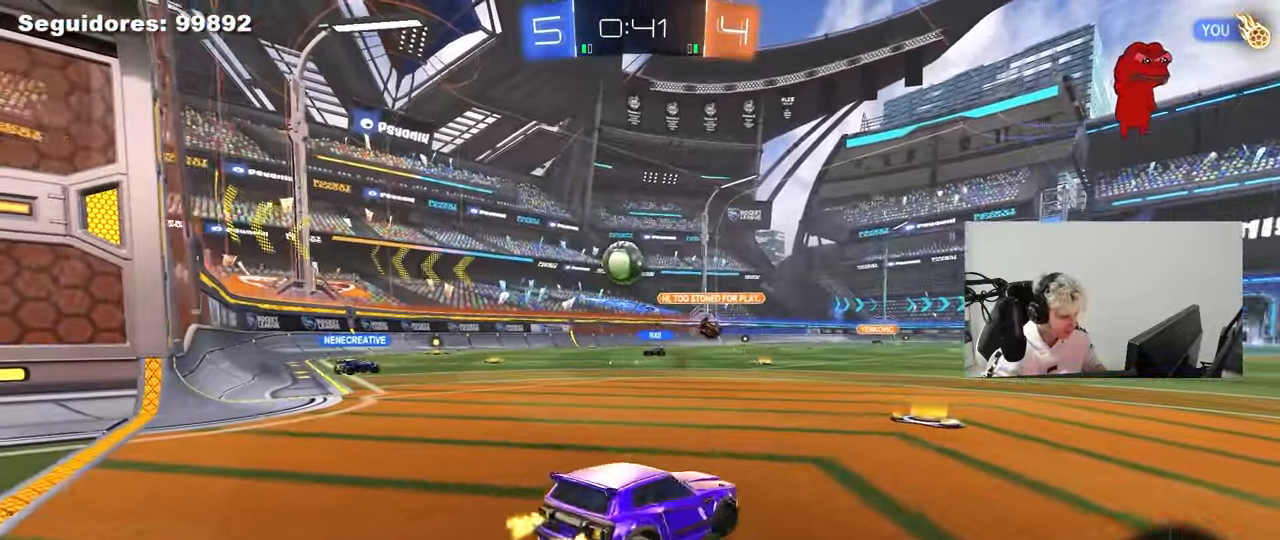
{"keys": ["a", "w"], "mouse": ["left"], "mouse_move": "still", "events": [[33, "d", "up"], [83, "a", "down"], [167, "a", "up"], [267, "d", "down"], [317, "mouse_left", "down"], [367, "d", "up"], [417, "a", "down"]]}
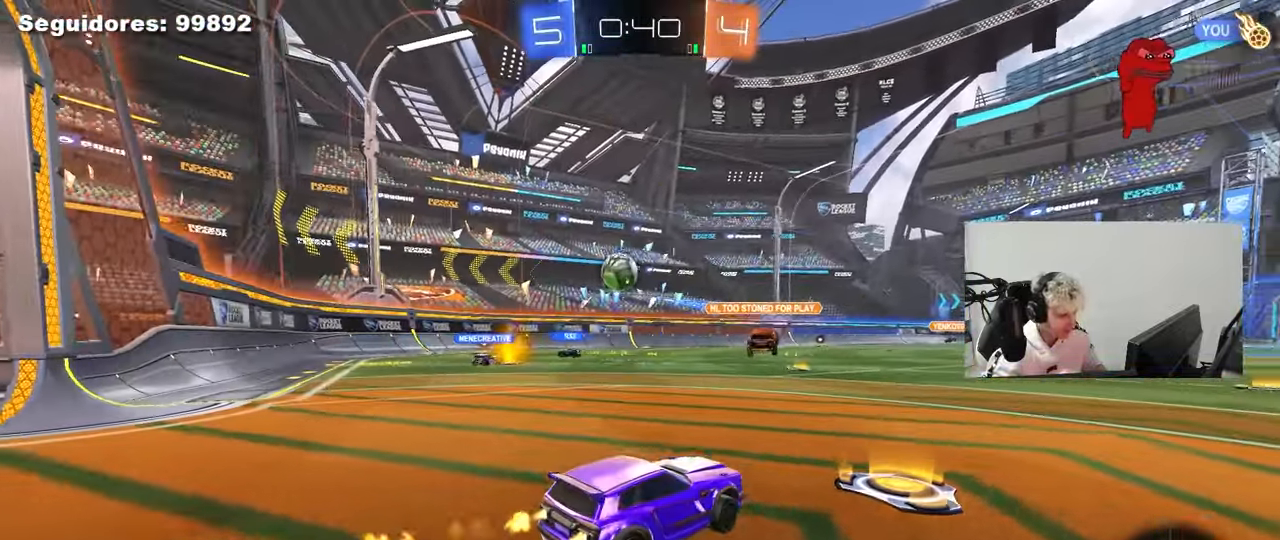
{"keys": ["w"], "mouse": ["left"], "mouse_move": "still", "events": [[200, "a", "up"]]}
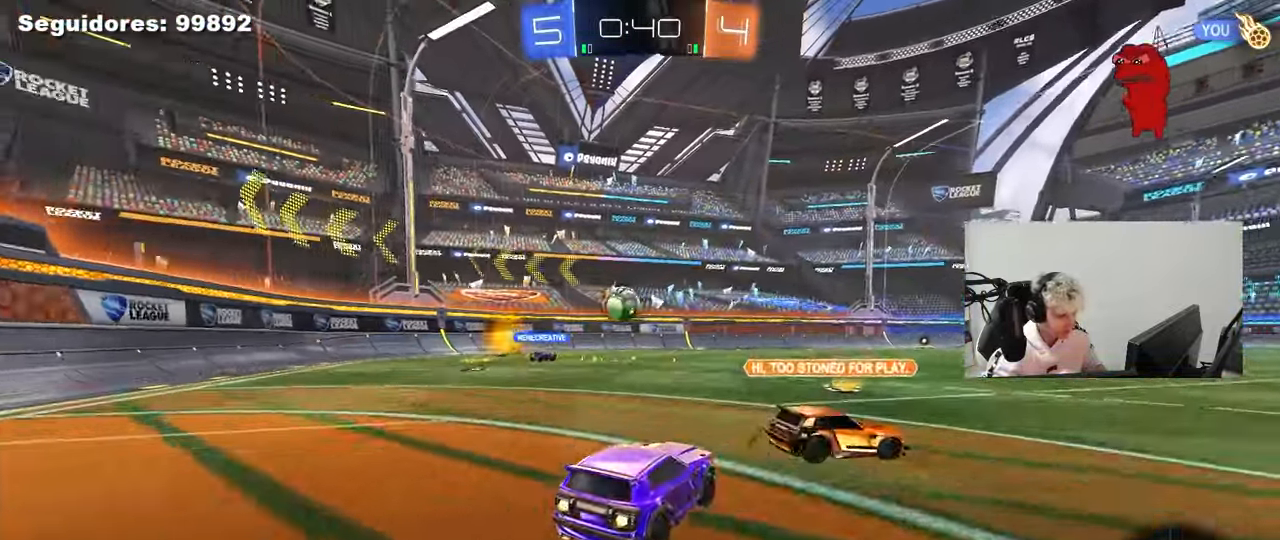
{"keys": ["d", "s", "shift"], "mouse": ["left"], "mouse_move": "up-right", "events": [[17, "d", "down"], [67, "mouse_right", "down"], [117, "mouse_right", "up"], [117, "shift", "down"], [167, "mouse_right", "down"], [200, "w", "up"], [250, "s", "down"], [383, "mouse_right", "up"]]}
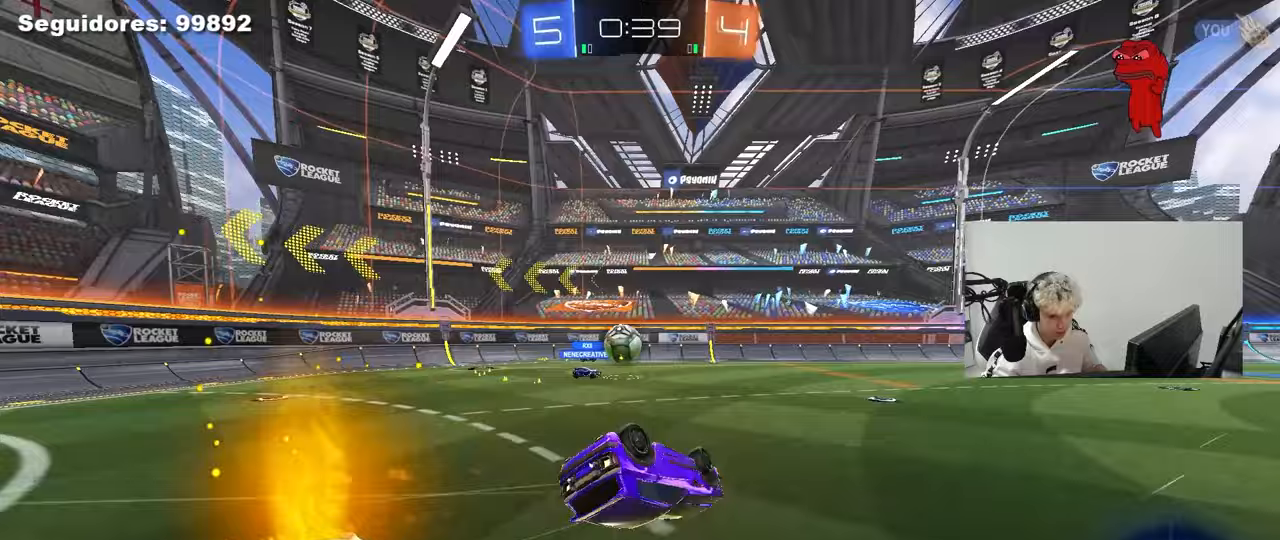
{"keys": ["d"], "mouse": [], "mouse_move": "still", "events": [[33, "s", "up"], [183, "s", "down"], [217, "mouse_left", "up"], [450, "s", "up"], [450, "shift", "up"]]}